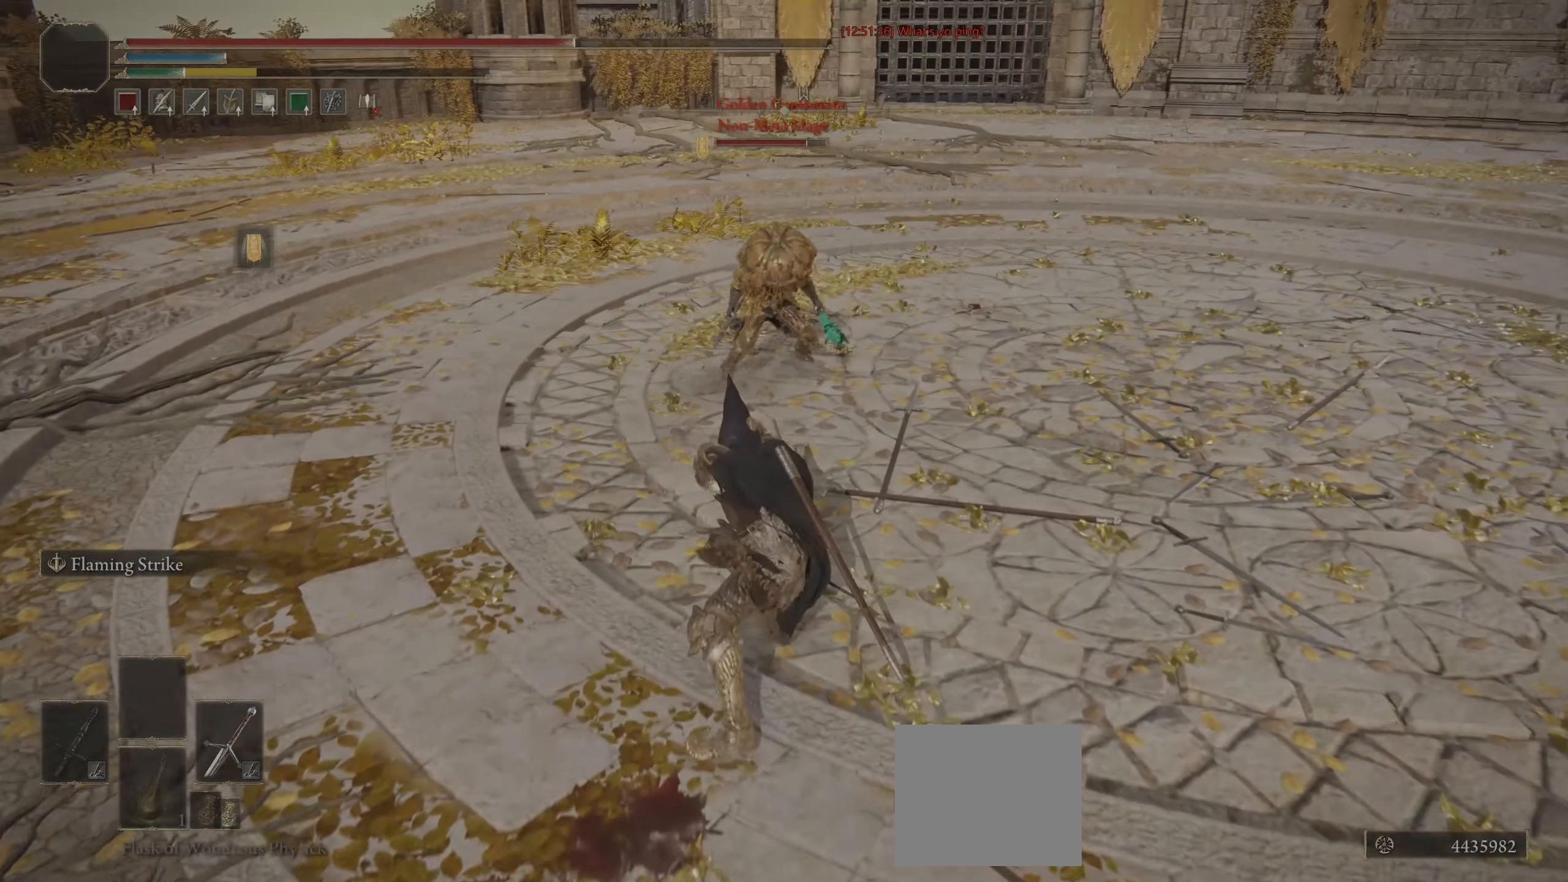
Gameplay with a controller (PlayStation layout); each line is a JSON object with the inputs held at the frame after it. "events" lists button and stick changes between this image and that frame as [ms after this image, input, new state], when the widget could be followed in between.
{"buttons": ["CIRCLE"], "left_stick": "down", "right_stick": "center", "events": [[167, "CIRCLE", "down"], [317, "left_stick", "down"]]}
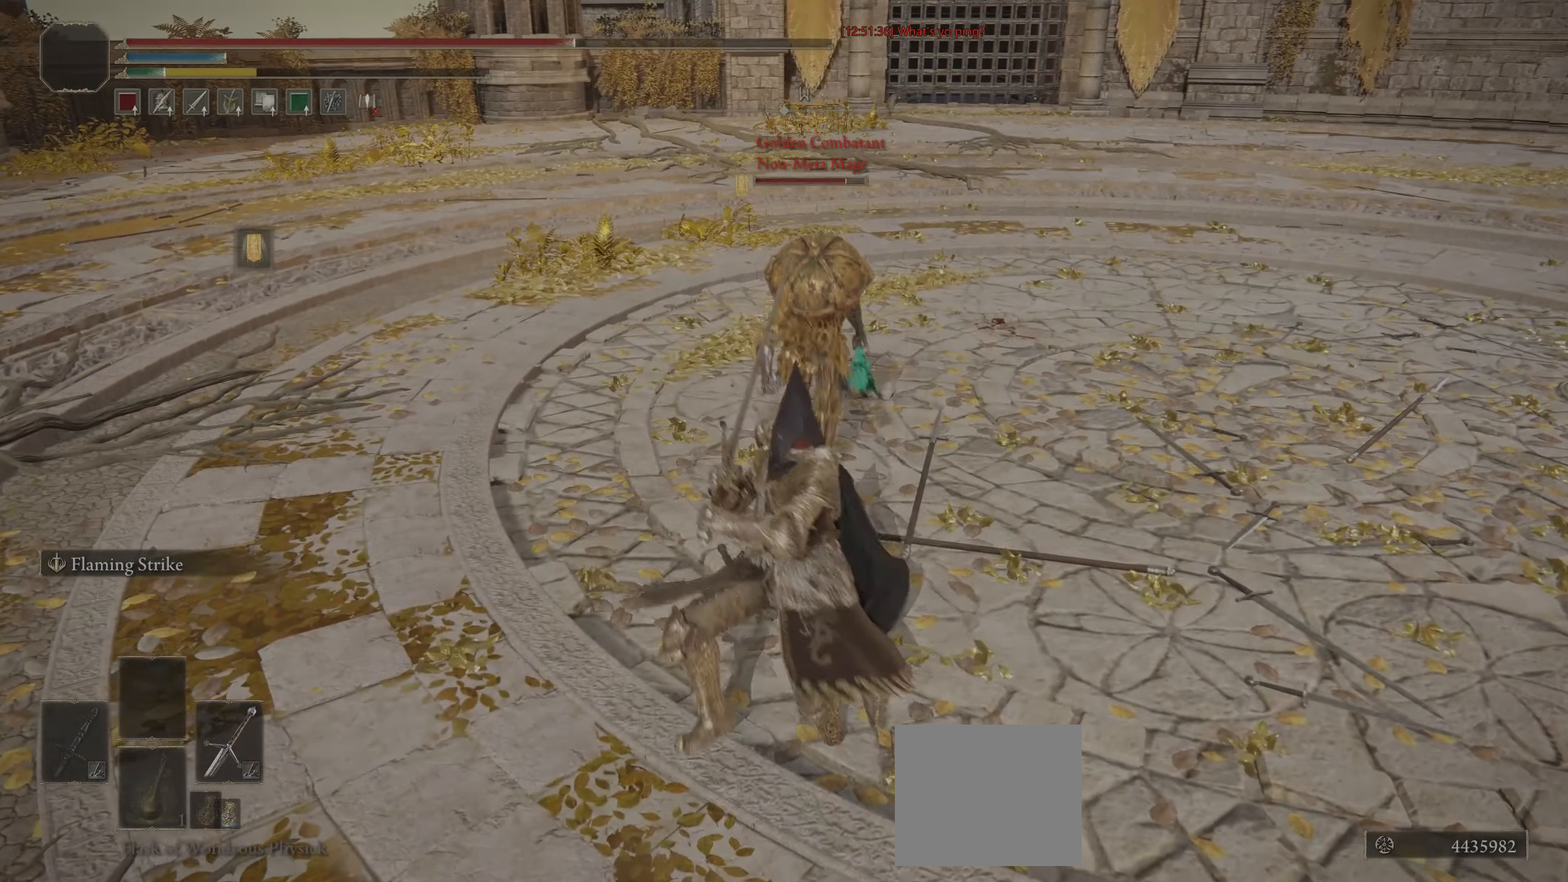
{"buttons": [], "left_stick": "right", "right_stick": "center", "events": [[133, "left_stick", "down-right"], [233, "CIRCLE", "up"], [283, "R1", "down"], [317, "R3", "down"], [317, "left_stick", "right"], [417, "R3", "up"], [433, "R1", "up"]]}
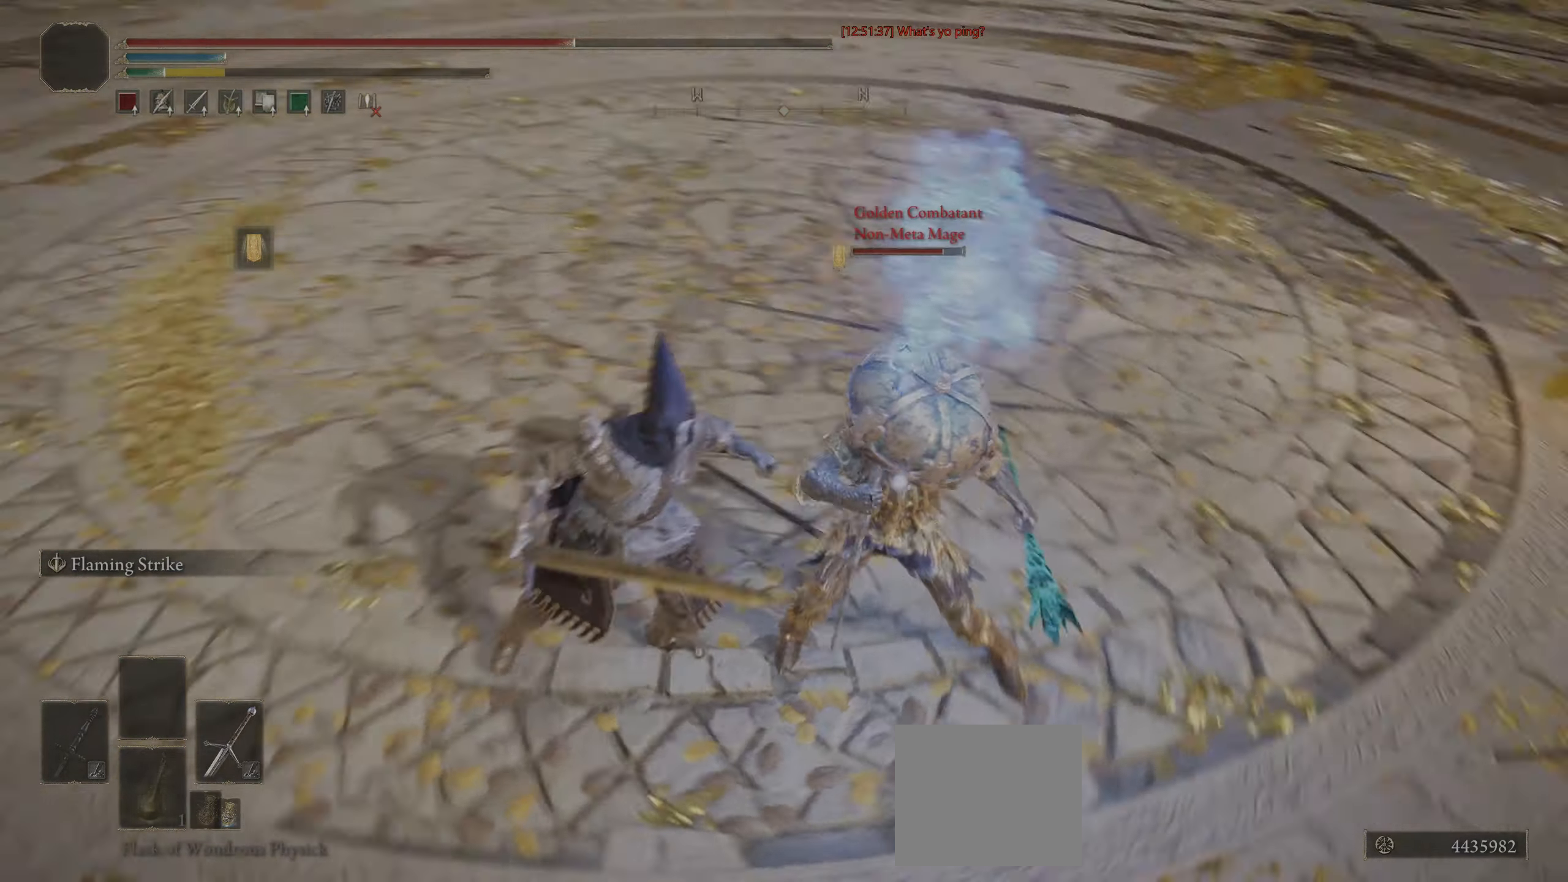
{"buttons": [], "left_stick": "center", "right_stick": "center", "events": [[83, "left_stick", "down-right"], [317, "left_stick", "center"]]}
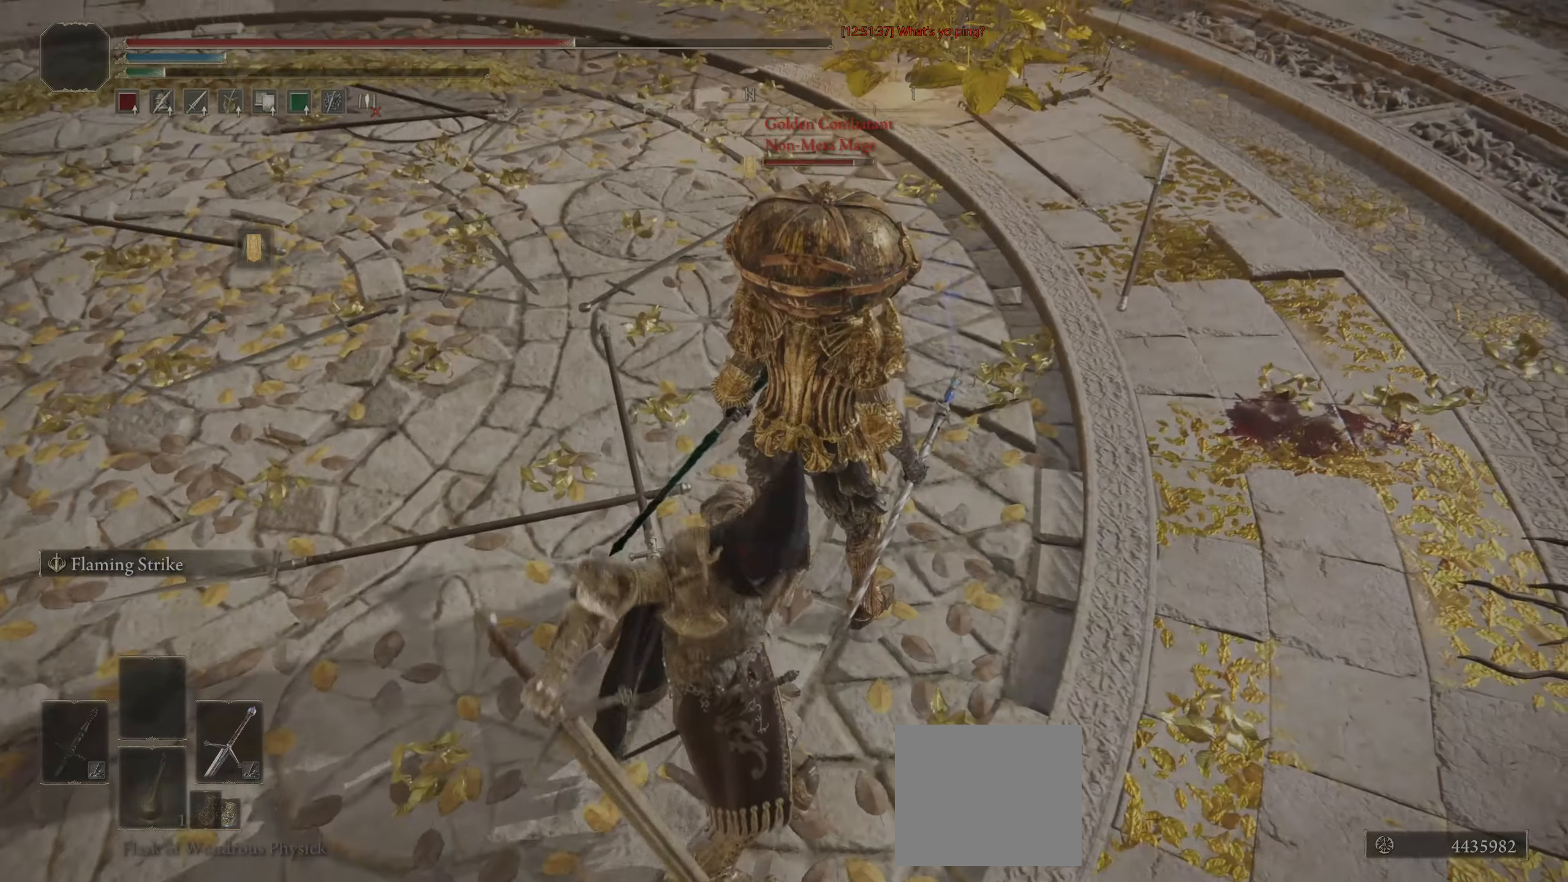
{"buttons": [], "left_stick": "center", "right_stick": "center", "events": [[100, "right_stick", "up"], [350, "right_stick", "center"]]}
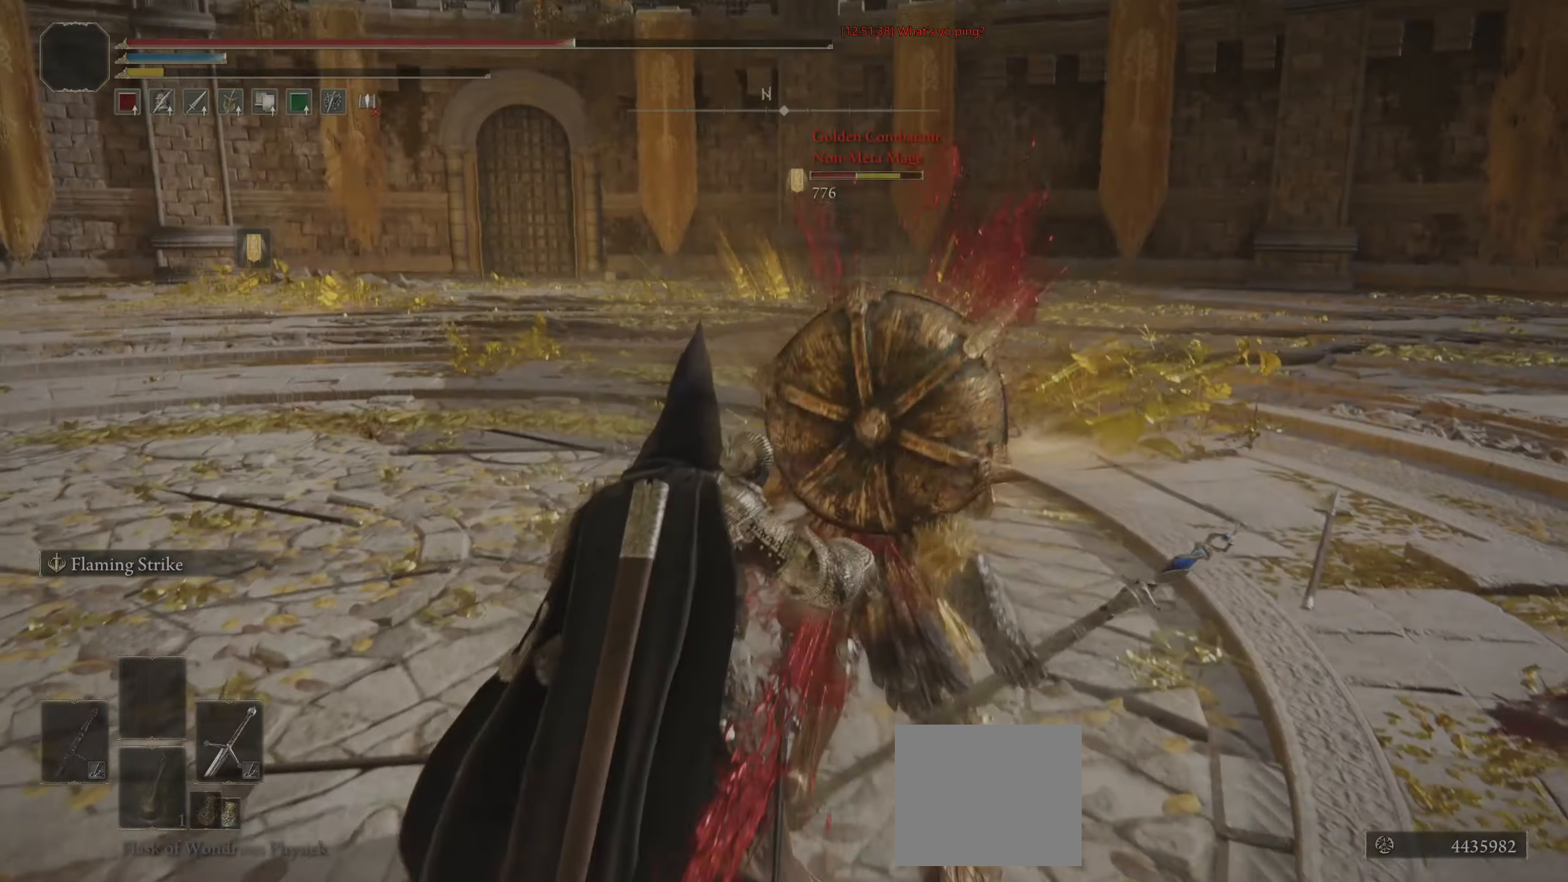
{"buttons": [], "left_stick": "up-right", "right_stick": "center", "events": [[500, "left_stick", "up-right"]]}
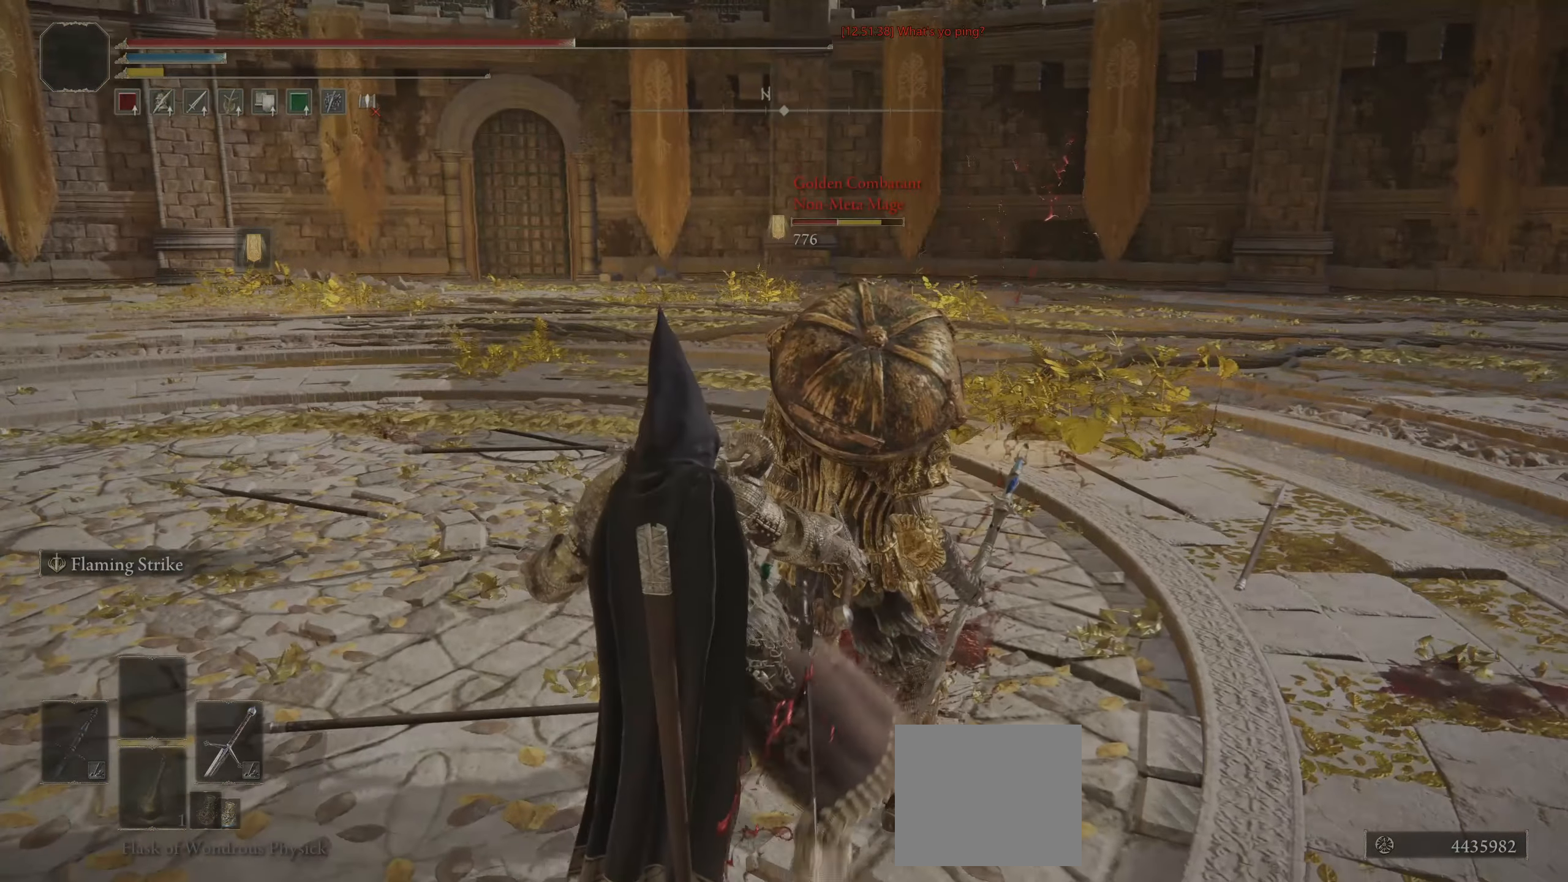
{"buttons": ["CIRCLE"], "left_stick": "up", "right_stick": "center", "events": [[117, "left_stick", "up"], [200, "CIRCLE", "down"]]}
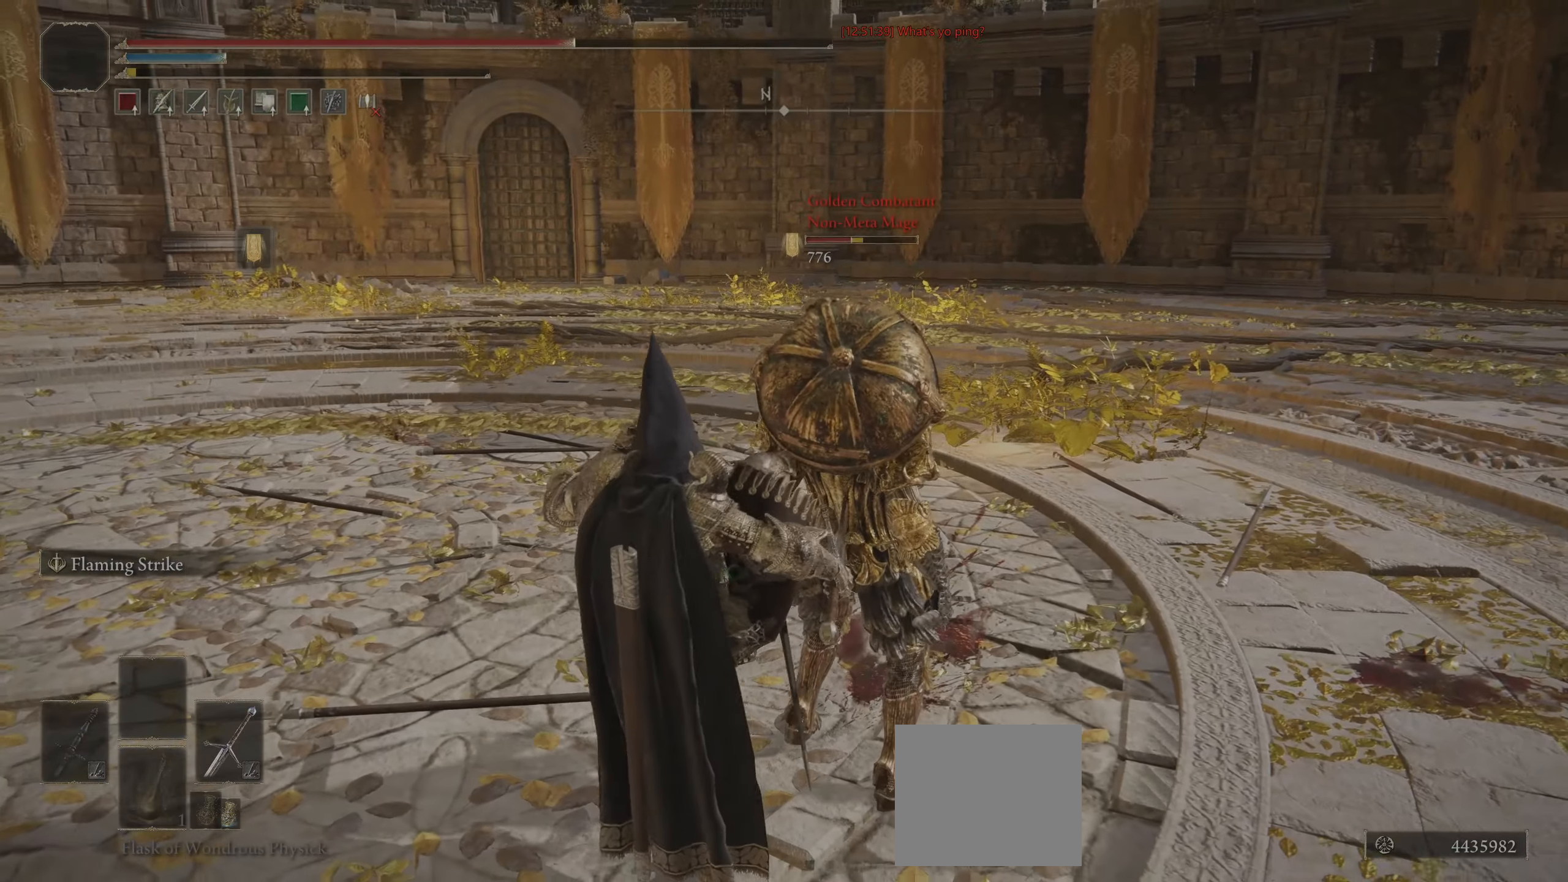
{"buttons": ["CIRCLE"], "left_stick": "up", "right_stick": "center", "events": []}
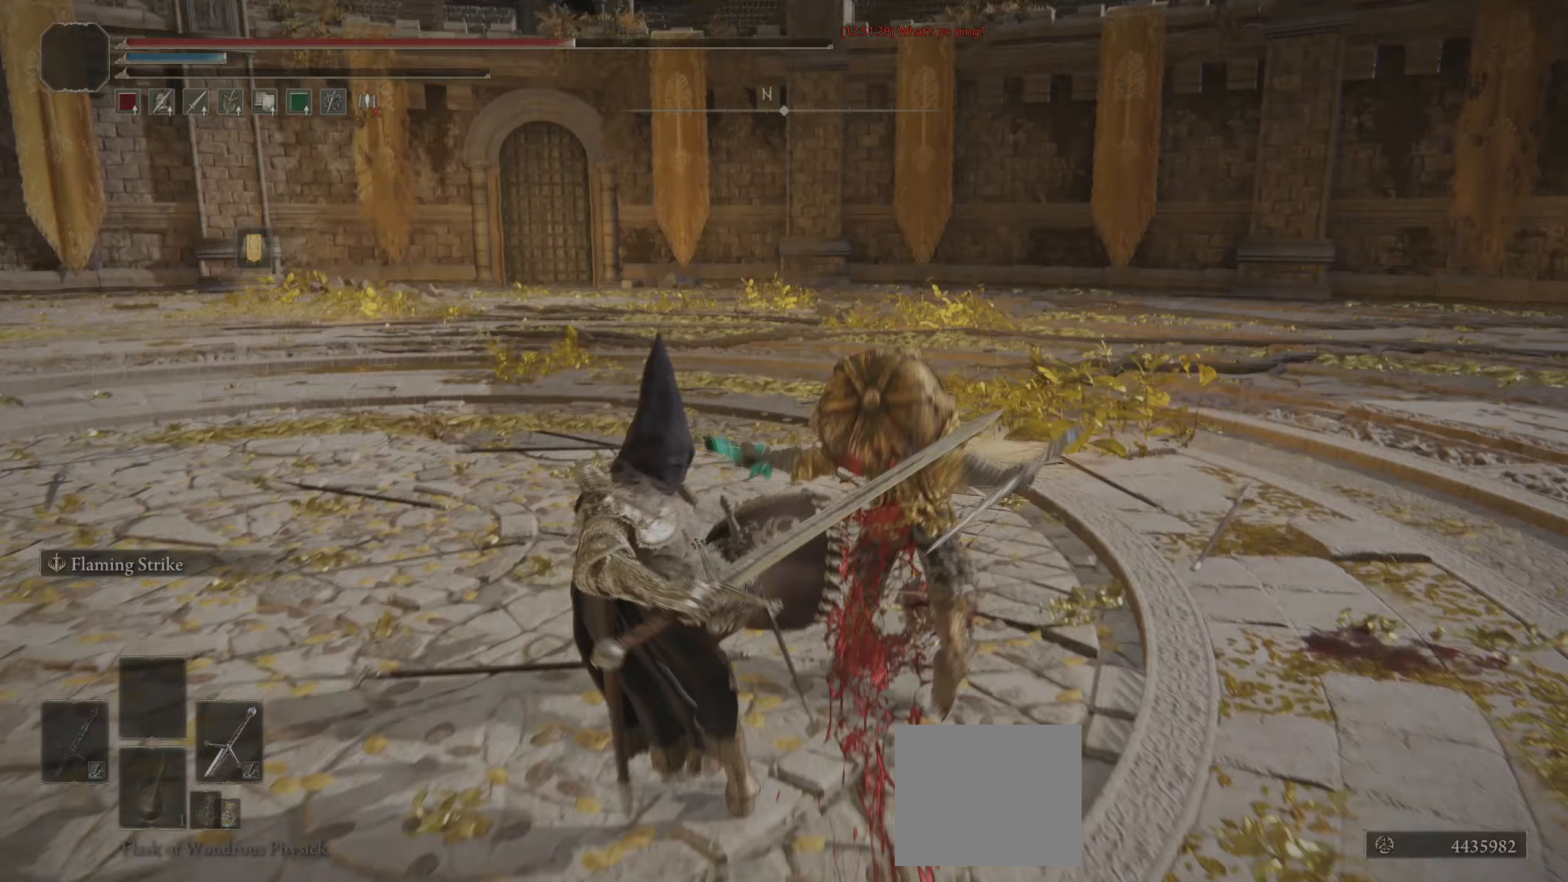
{"buttons": ["CIRCLE"], "left_stick": "up-right", "right_stick": "center", "events": [[50, "left_stick", "up-right"]]}
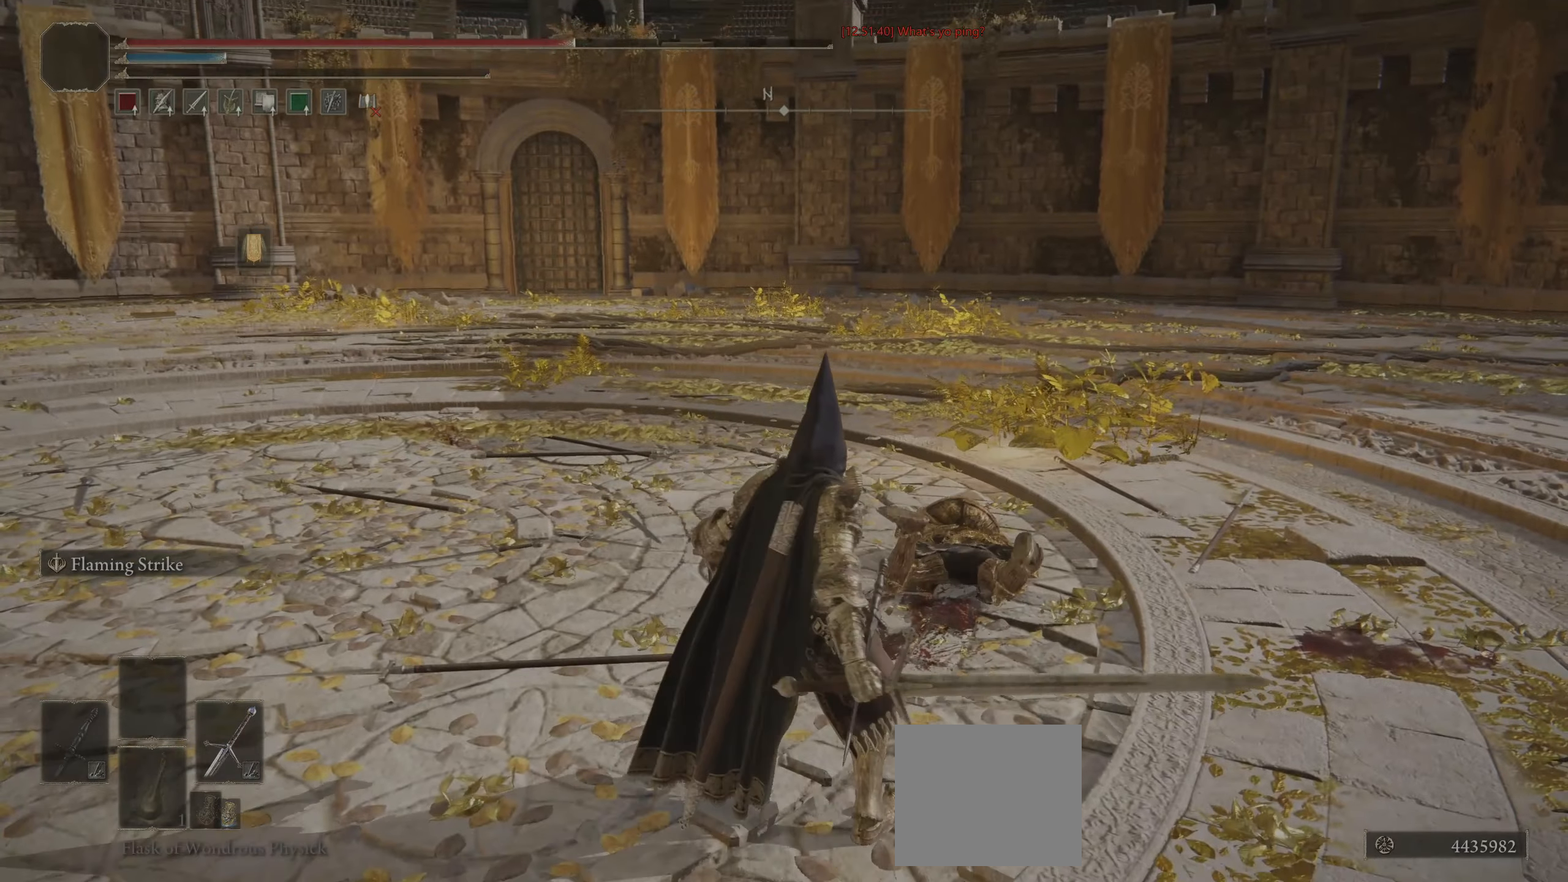
{"buttons": ["CIRCLE"], "left_stick": "up-right", "right_stick": "center", "events": []}
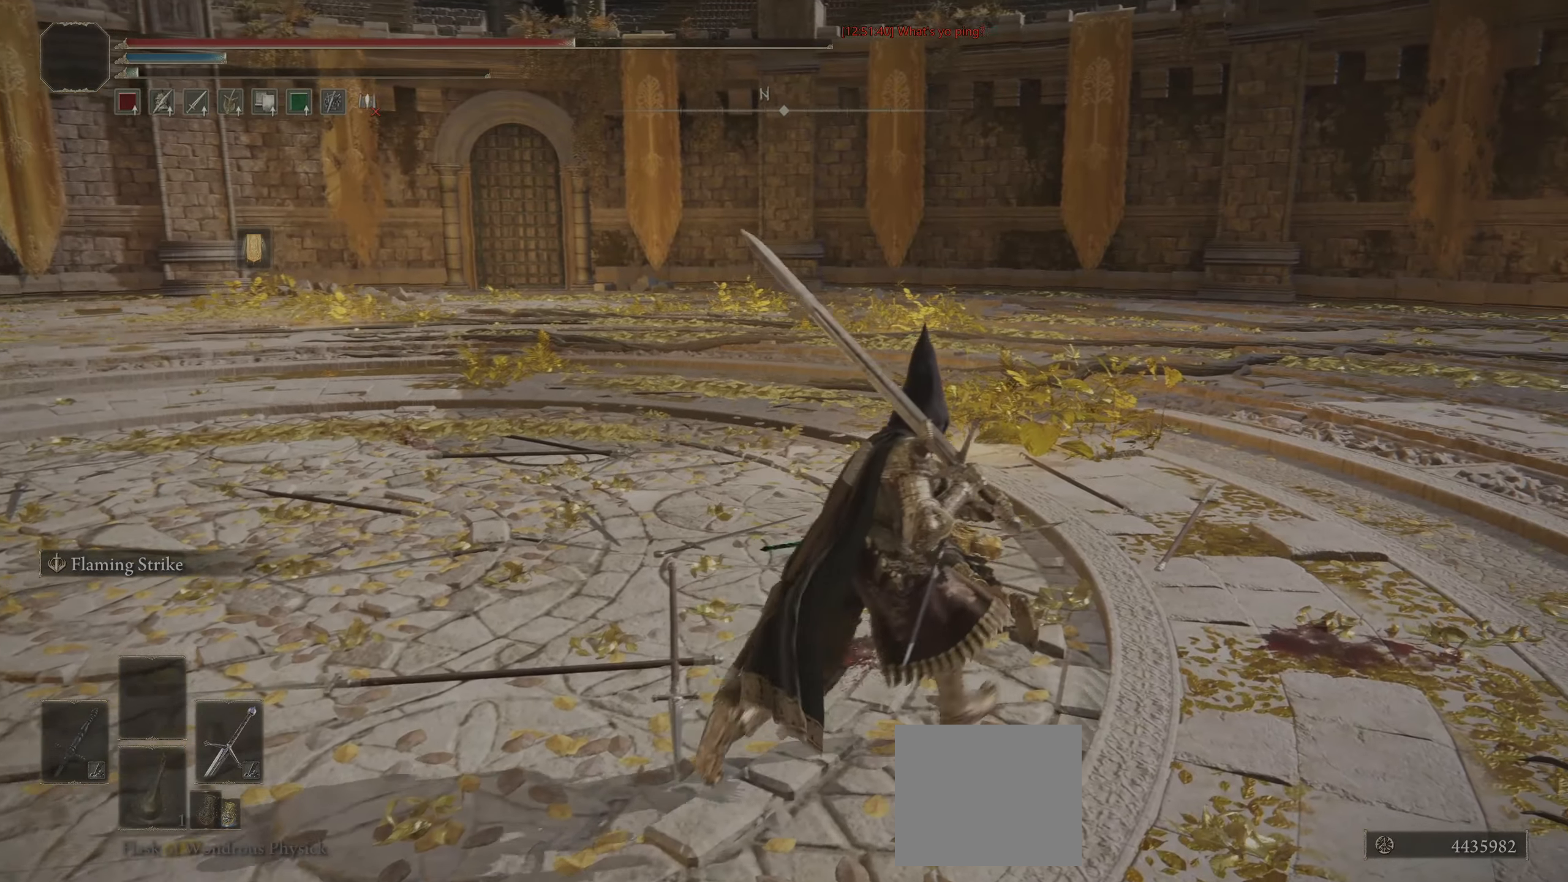
{"buttons": ["CIRCLE"], "left_stick": "up-left", "right_stick": "center", "events": [[333, "left_stick", "up"], [467, "left_stick", "up-left"]]}
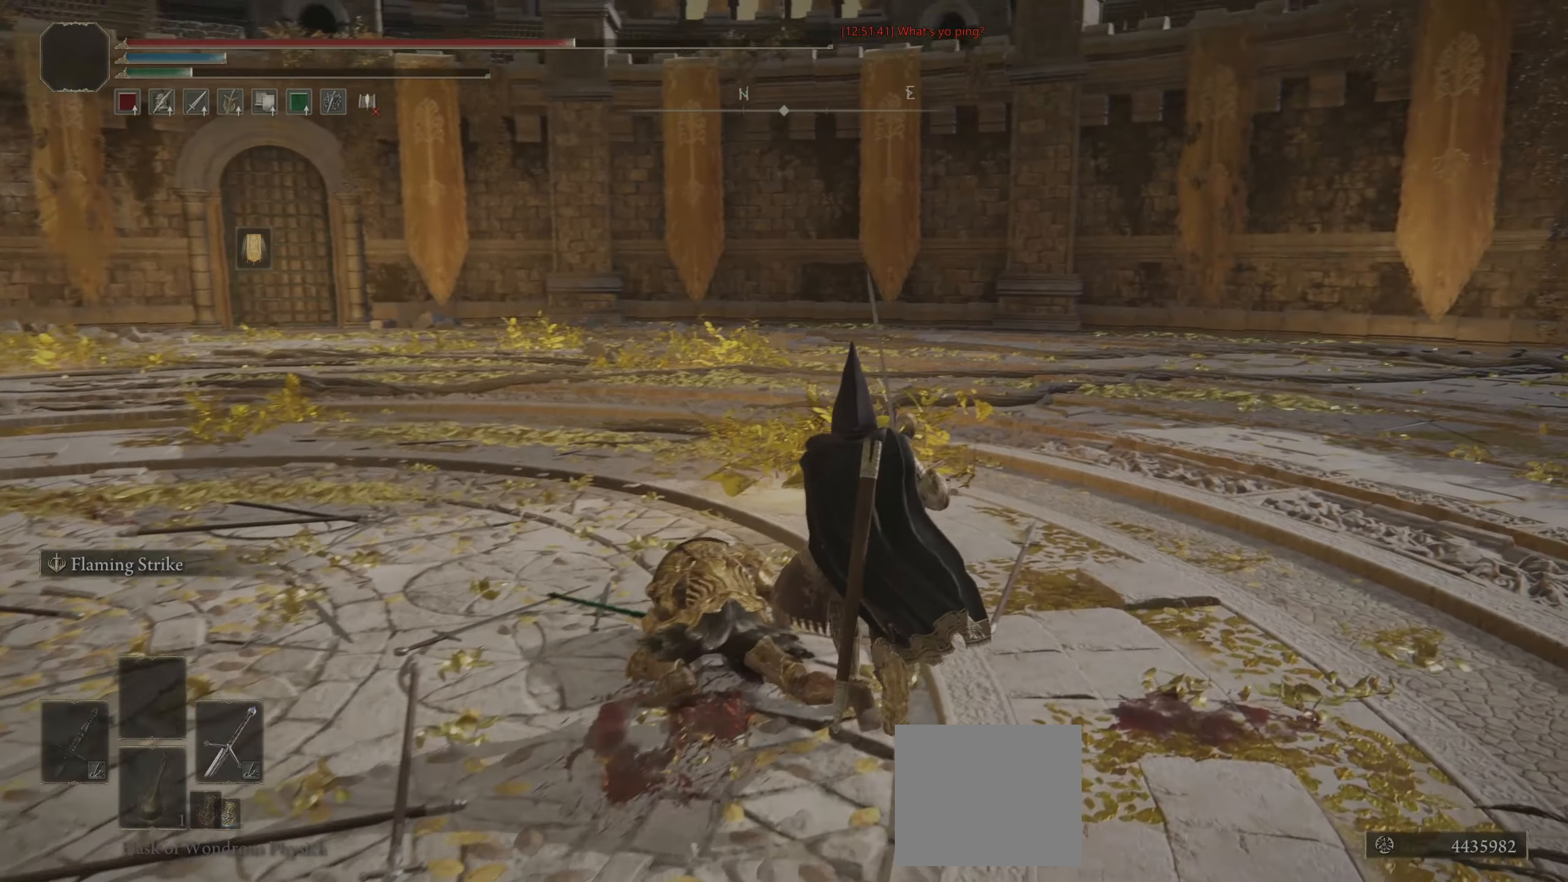
{"buttons": [], "left_stick": "center", "right_stick": "center", "events": [[50, "CIRCLE", "up"], [117, "left_stick", "down-left"], [133, "L2", "down"], [183, "left_stick", "center"], [250, "R3", "down"], [267, "L2", "up"], [333, "R3", "up"]]}
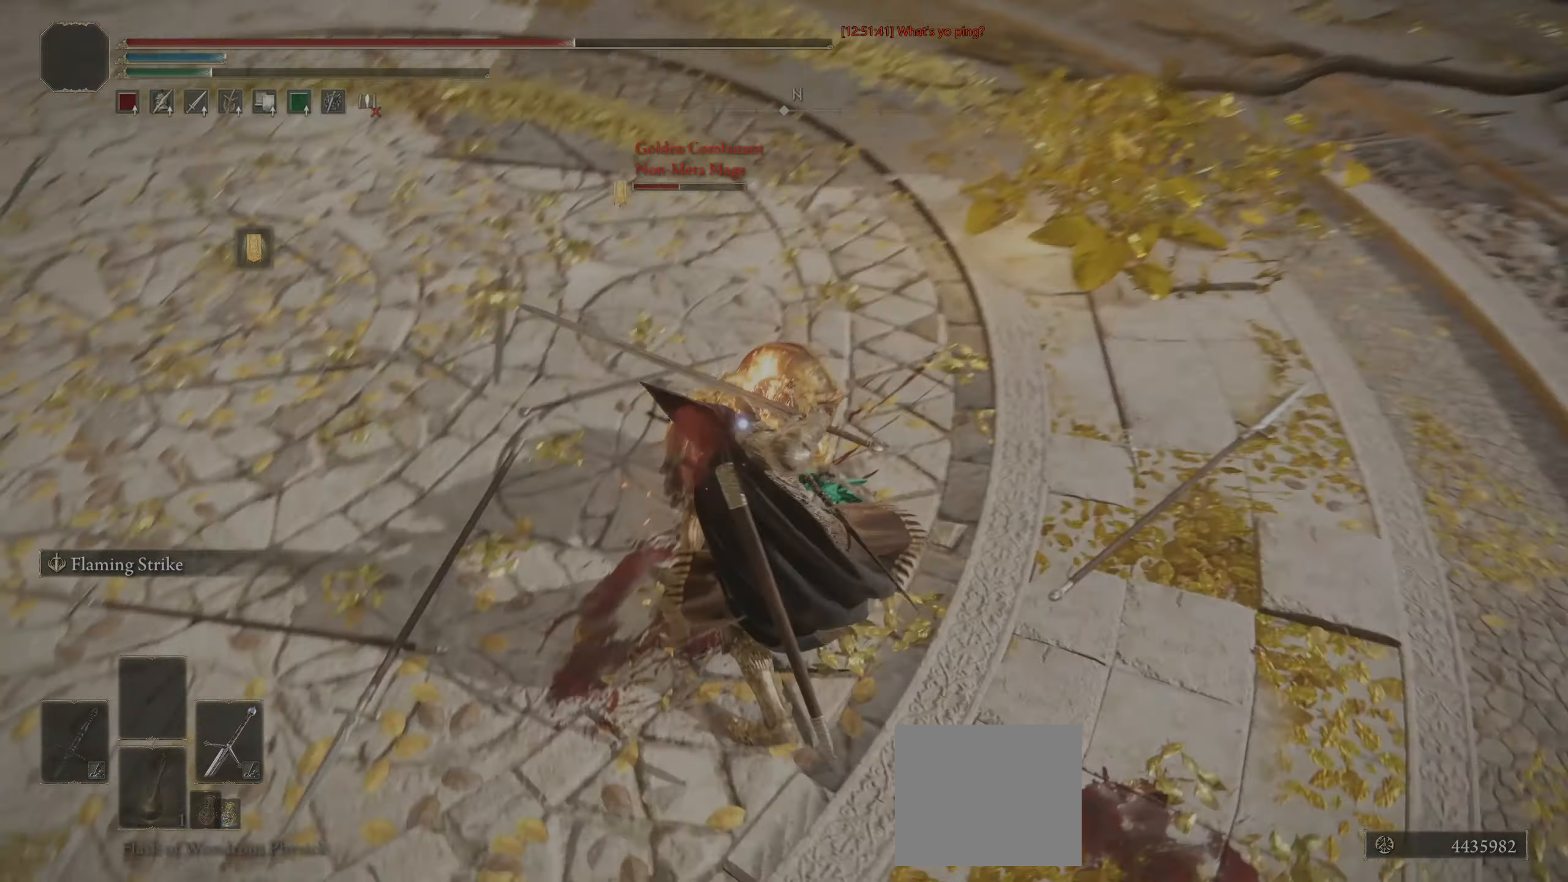
{"buttons": [], "left_stick": "up-left", "right_stick": "center", "events": [[33, "left_stick", "up"], [500, "left_stick", "up-left"]]}
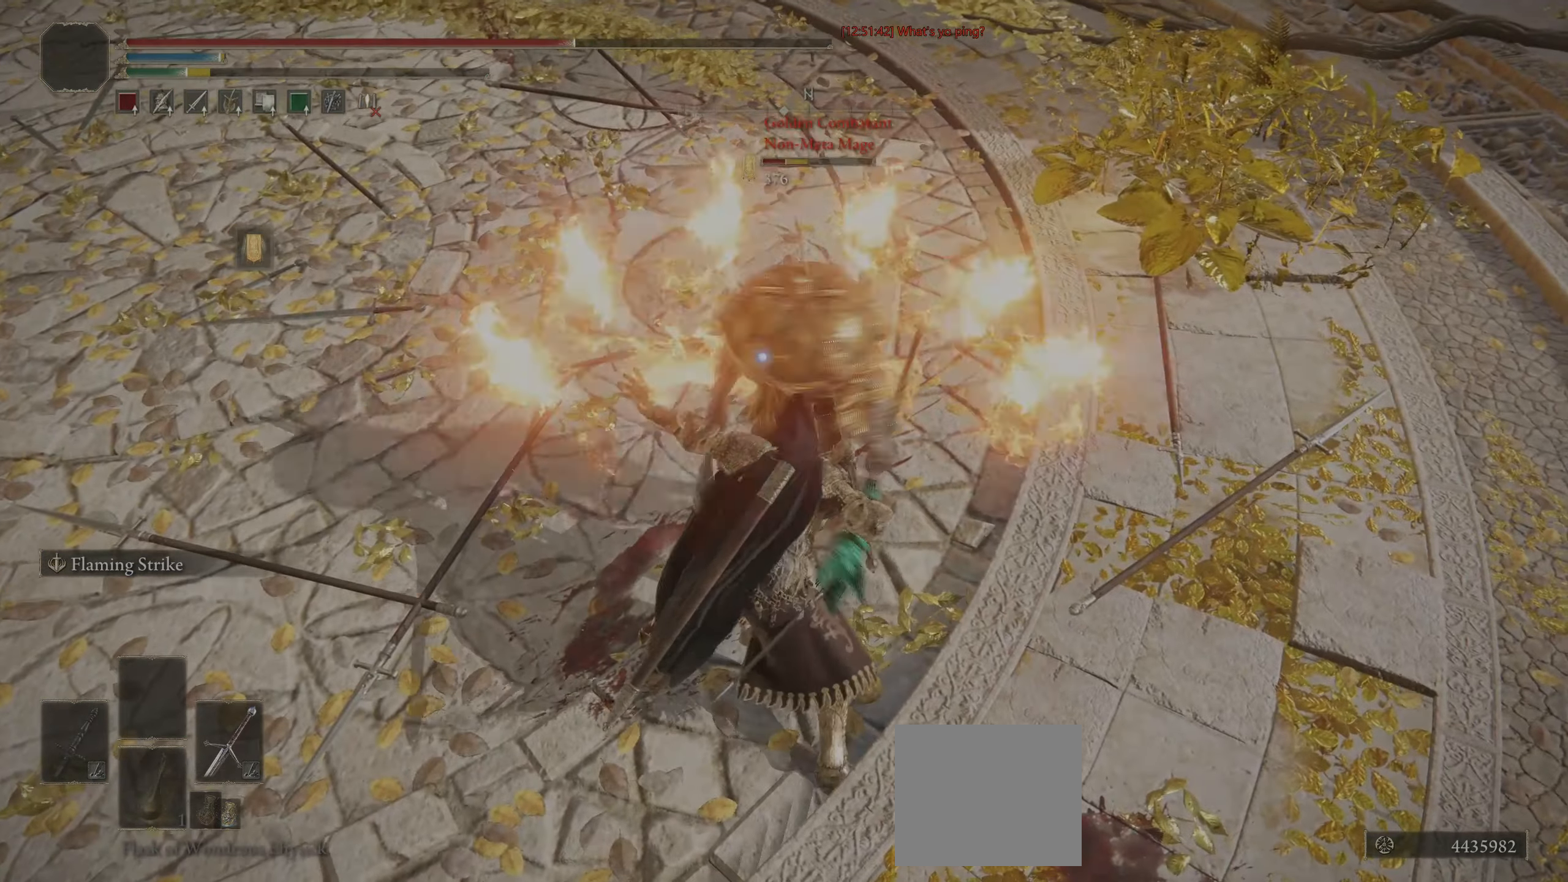
{"buttons": [], "left_stick": "up", "right_stick": "center", "events": [[117, "R2", "down"], [267, "R2", "up"], [317, "R2", "down"], [317, "left_stick", "up"], [450, "R2", "up"]]}
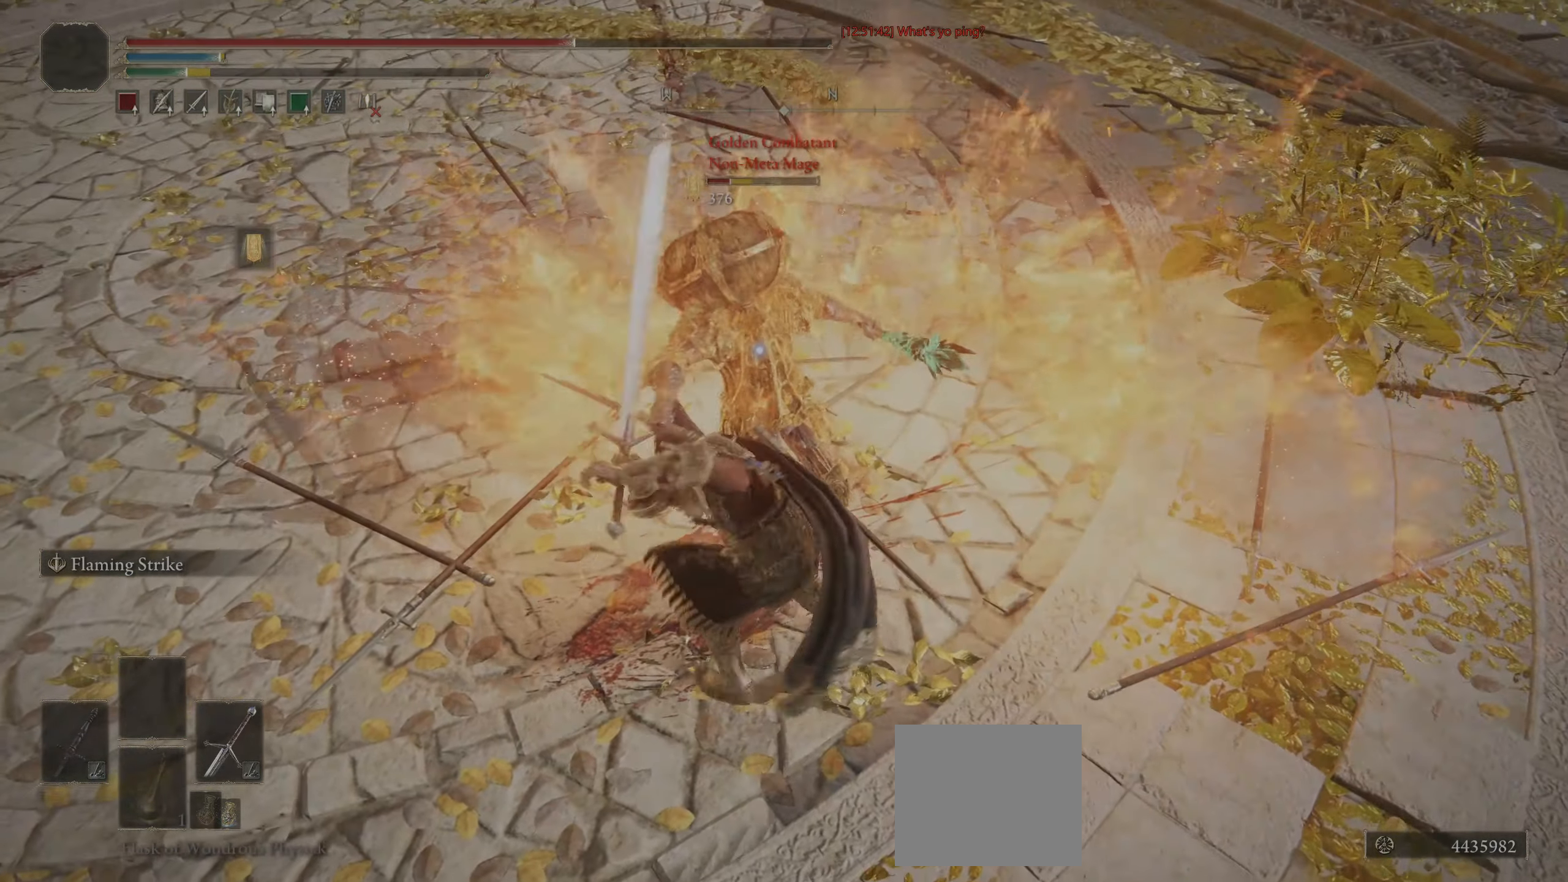
{"buttons": [], "left_stick": "center", "right_stick": "center", "events": [[217, "left_stick", "center"]]}
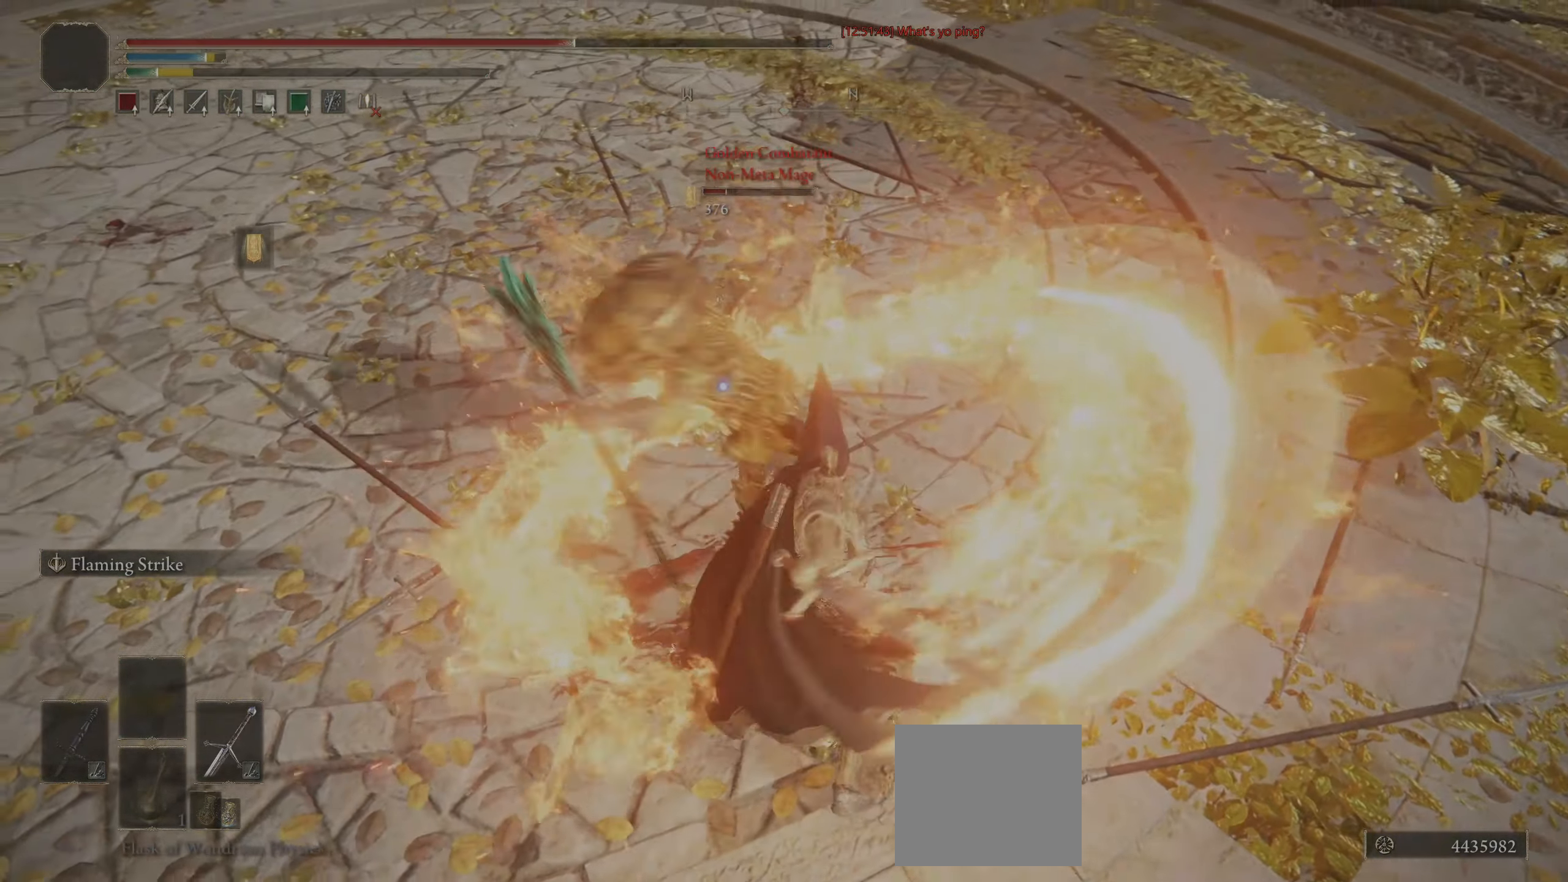
{"buttons": [], "left_stick": "up-right", "right_stick": "center", "events": [[133, "R3", "down"], [267, "R3", "up"], [283, "left_stick", "up-left"], [500, "left_stick", "up-right"]]}
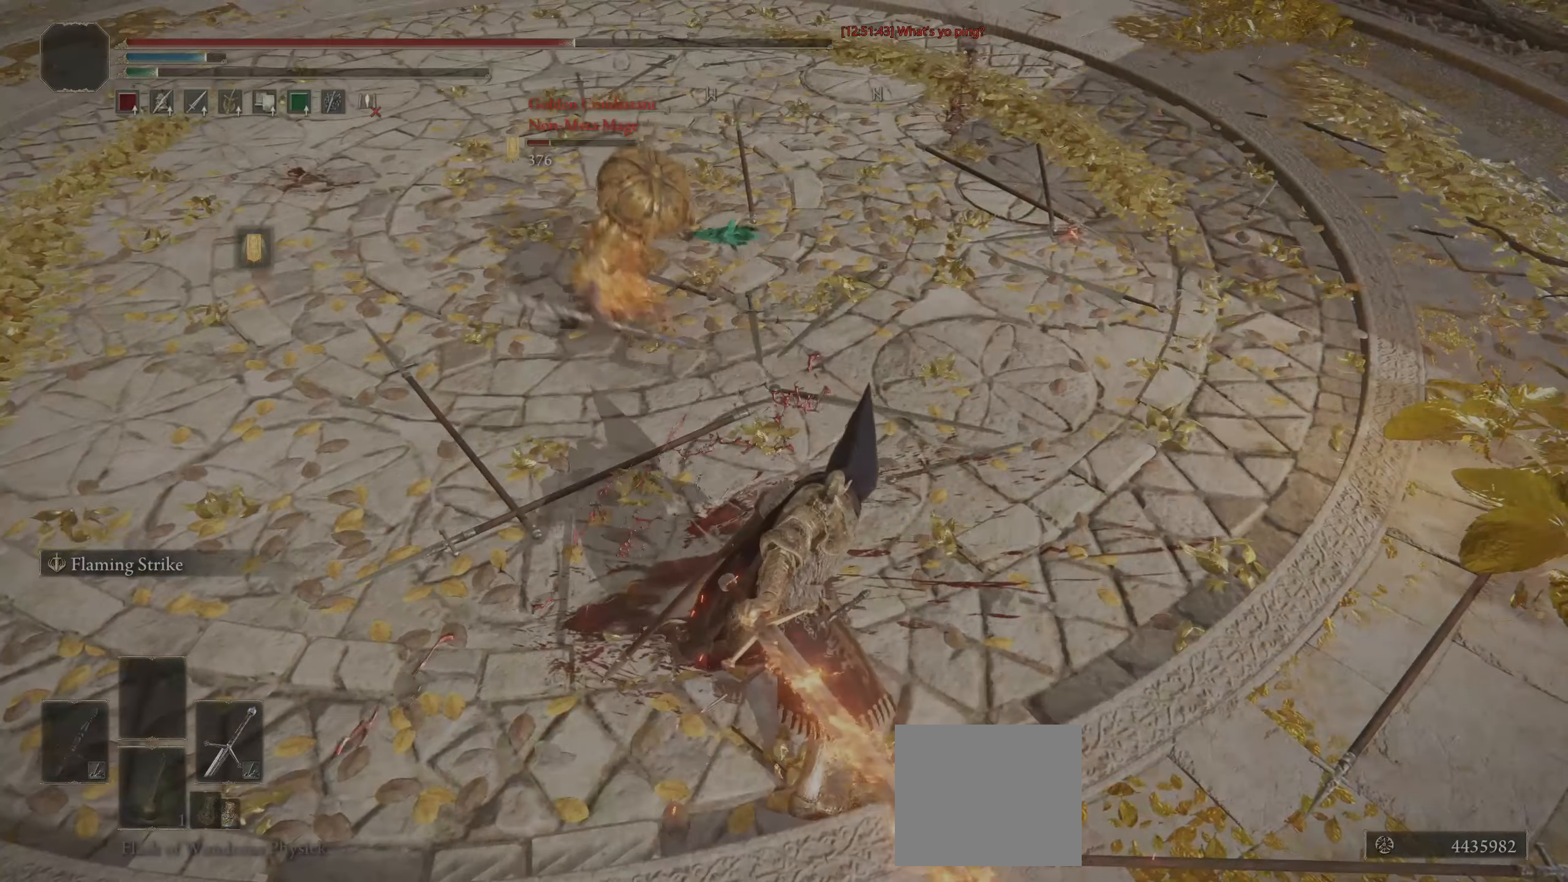
{"buttons": ["CIRCLE"], "left_stick": "up-right", "right_stick": "center", "events": [[67, "left_stick", "right"], [167, "left_stick", "down-right"], [367, "CIRCLE", "down"], [367, "left_stick", "up-right"]]}
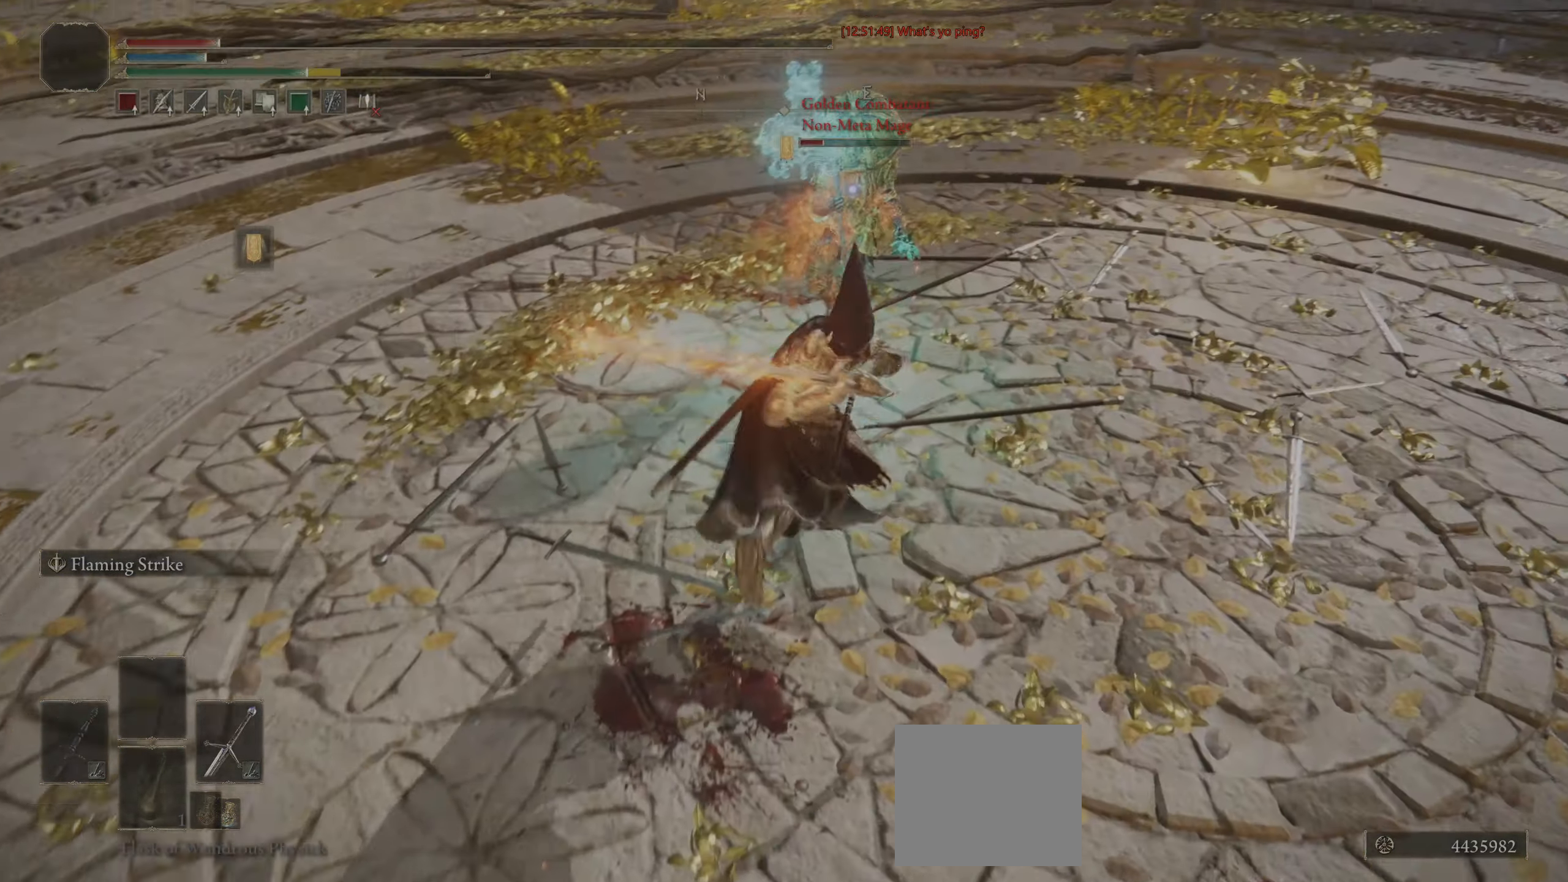
{"buttons": ["CIRCLE"], "left_stick": "up-right", "right_stick": "center", "events": []}
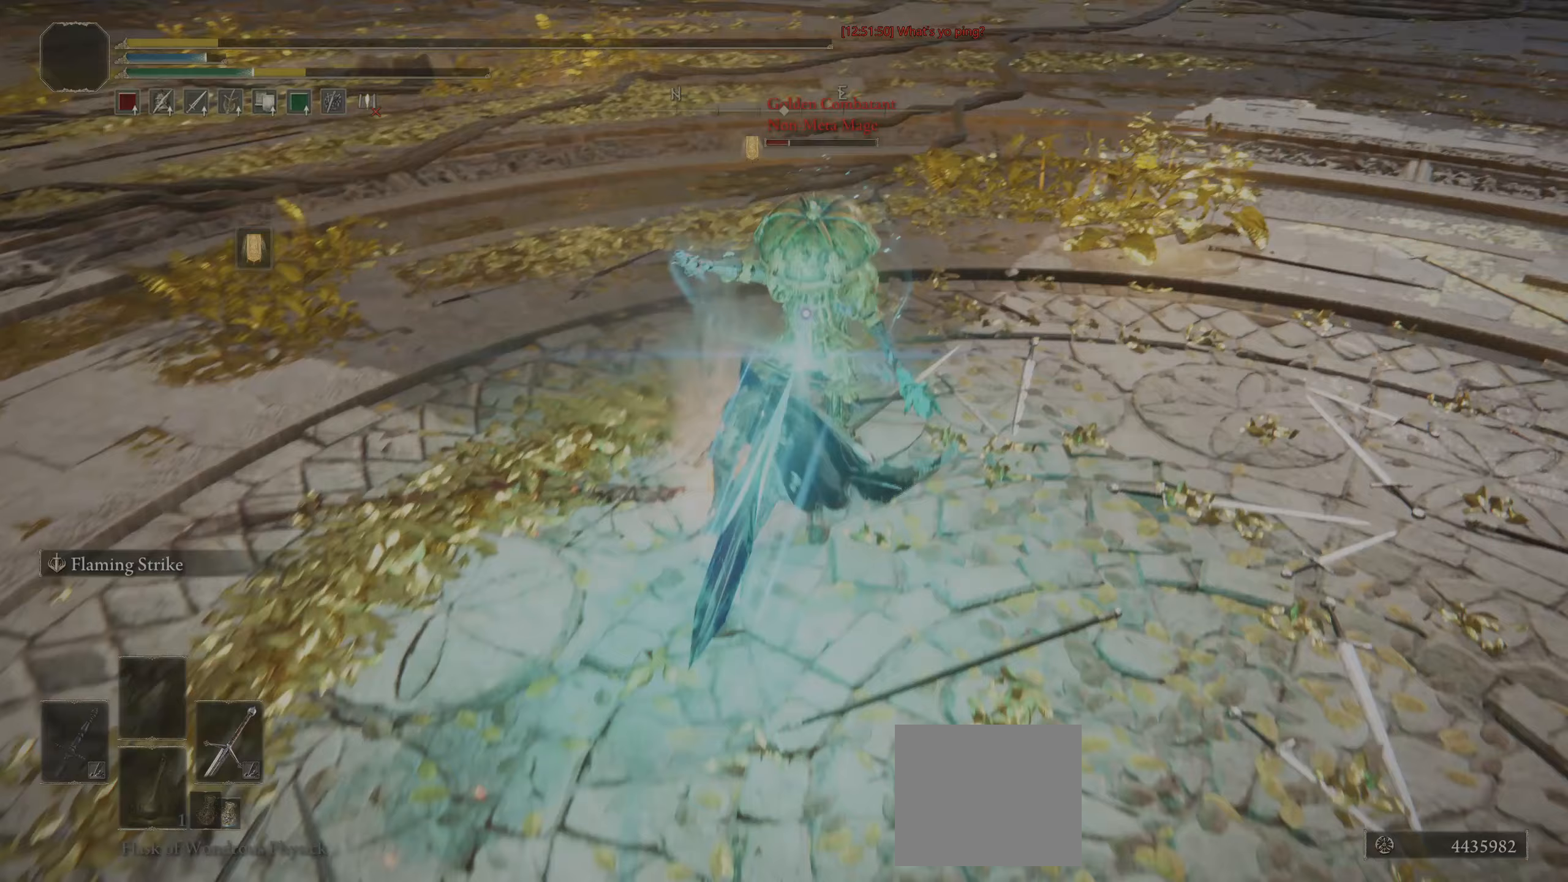
{"buttons": ["R3"], "left_stick": "up-right", "right_stick": "center", "events": [[333, "CIRCLE", "up"], [483, "R3", "down"]]}
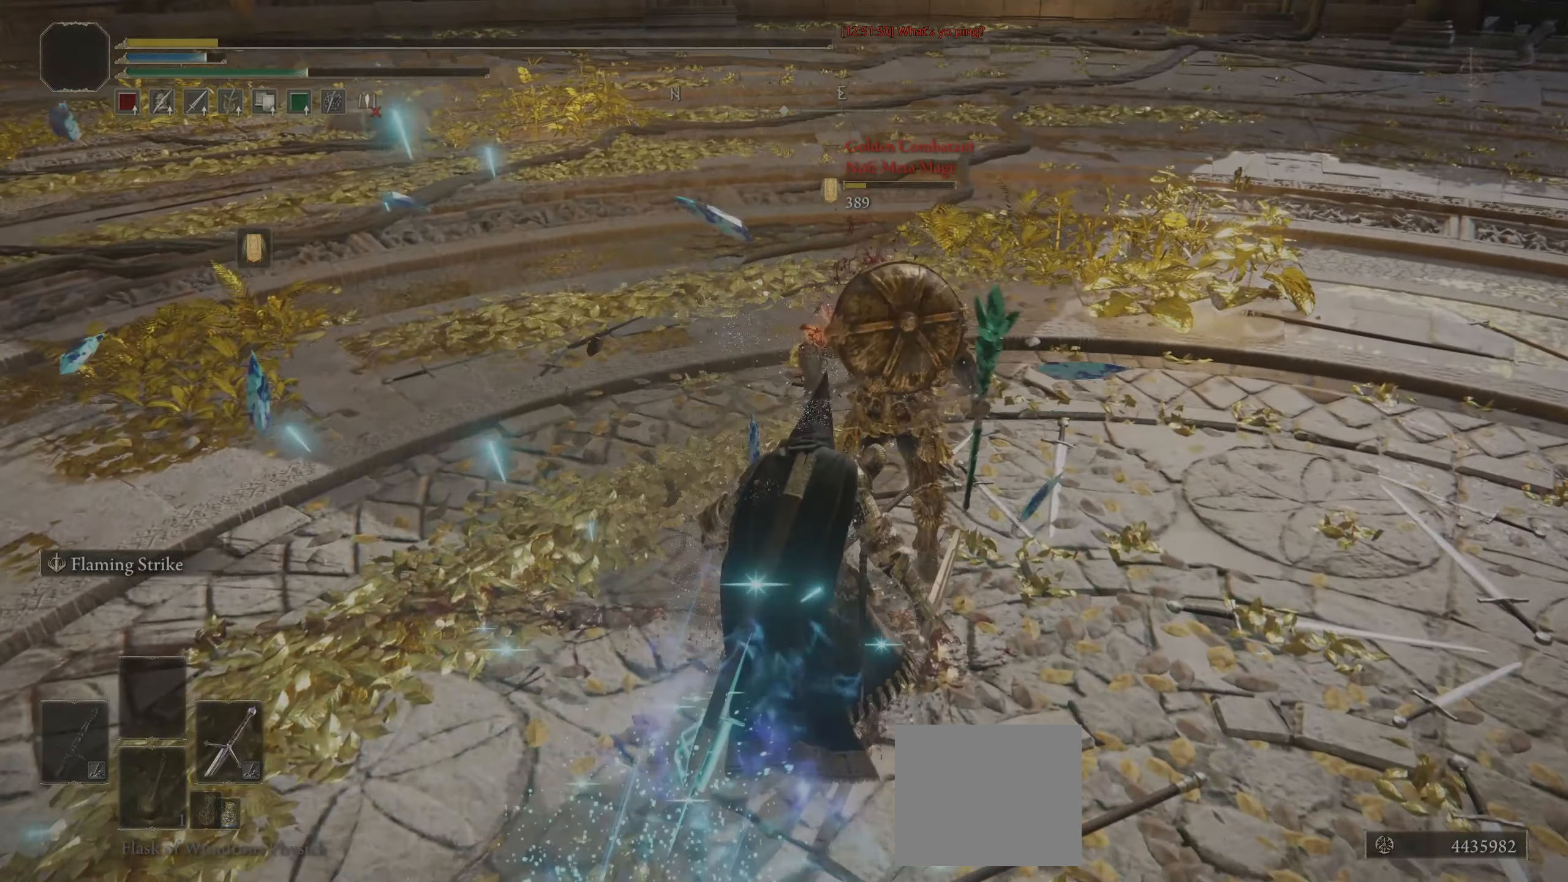
{"buttons": [], "left_stick": "center", "right_stick": "center", "events": [[50, "R3", "up"], [183, "left_stick", "up"], [450, "left_stick", "center"]]}
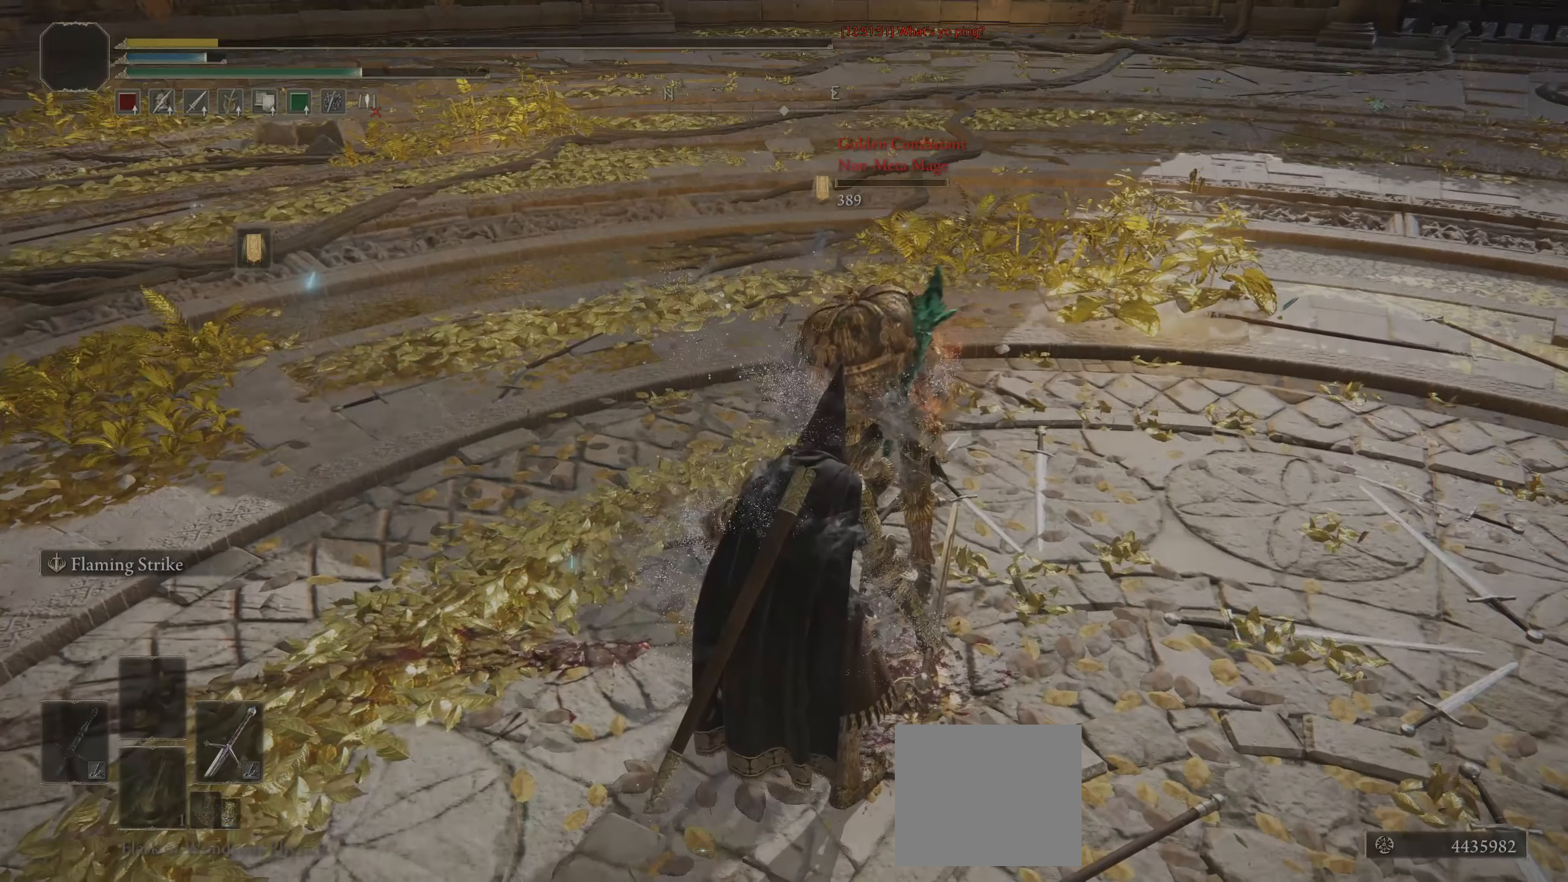
{"buttons": [], "left_stick": "center", "right_stick": "center", "events": []}
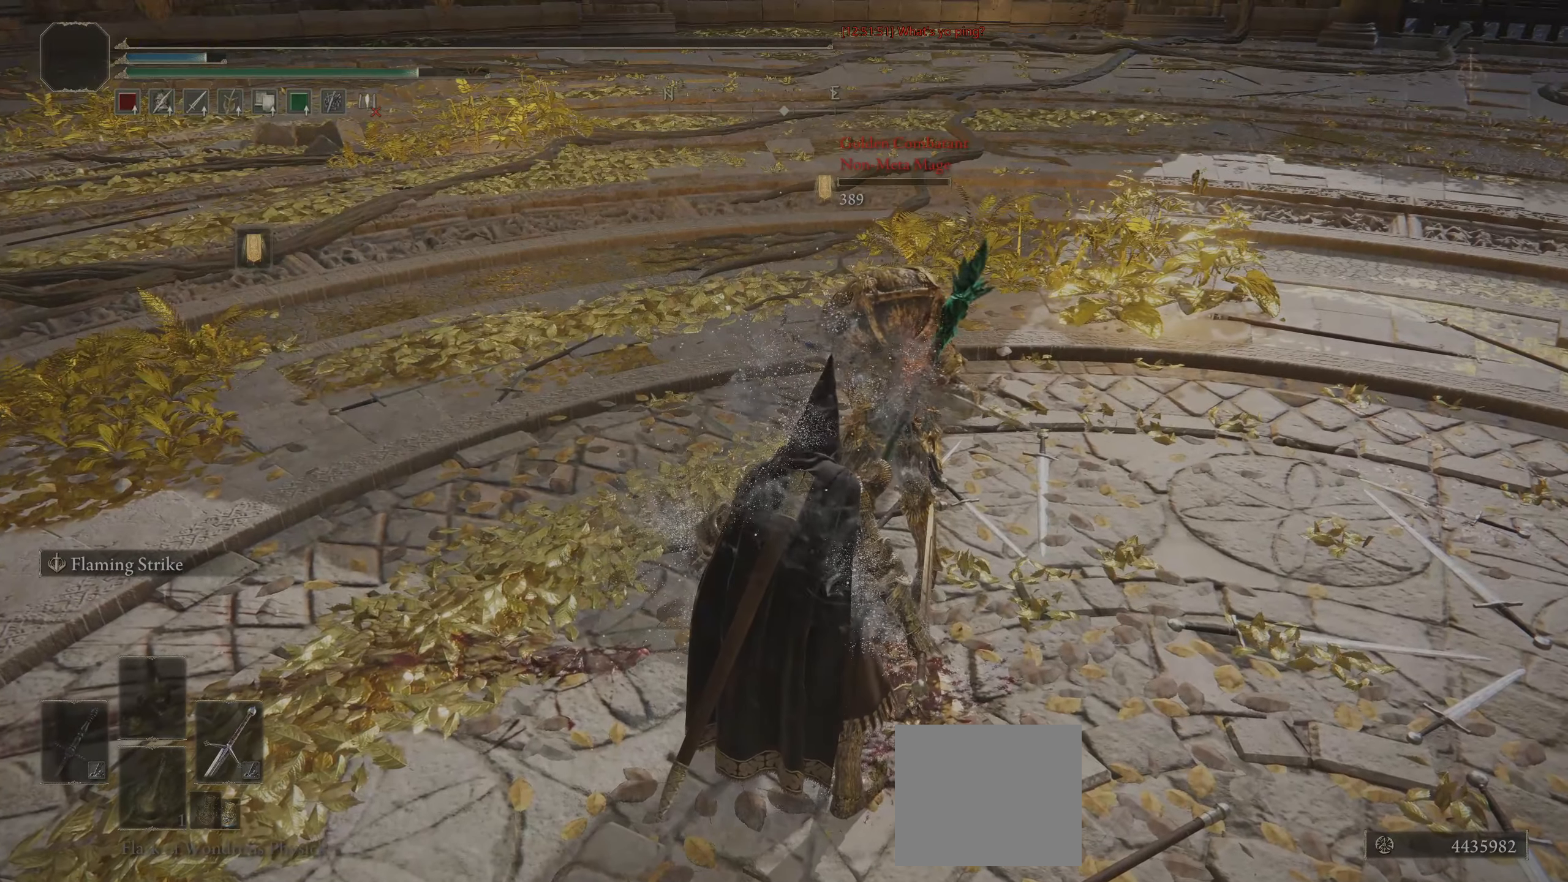
{"buttons": [], "left_stick": "center", "right_stick": "center", "events": []}
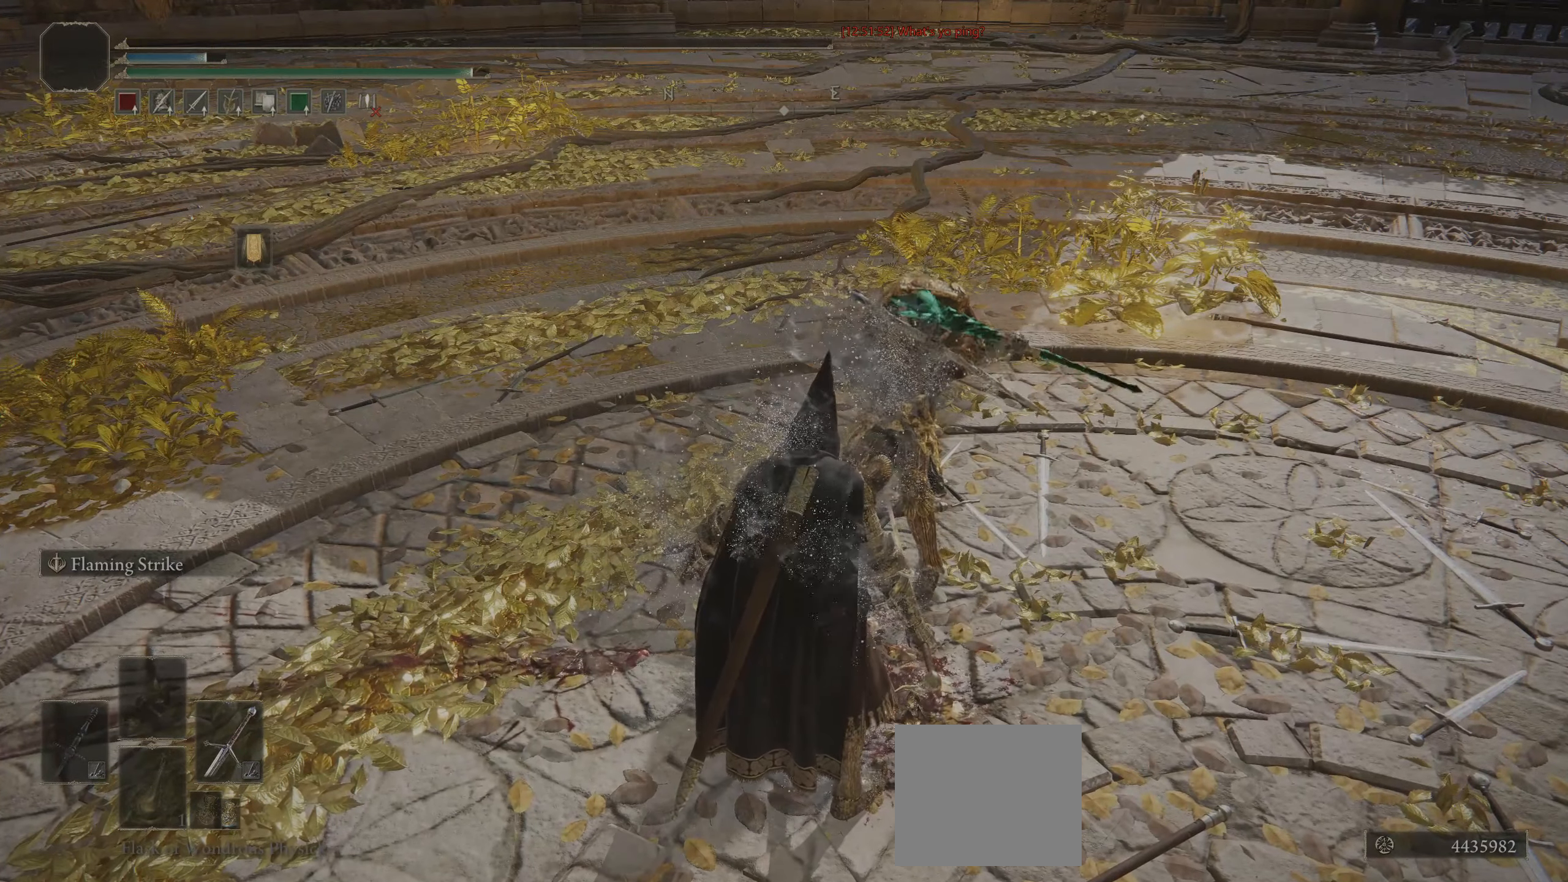
{"buttons": [], "left_stick": "center", "right_stick": "center", "events": []}